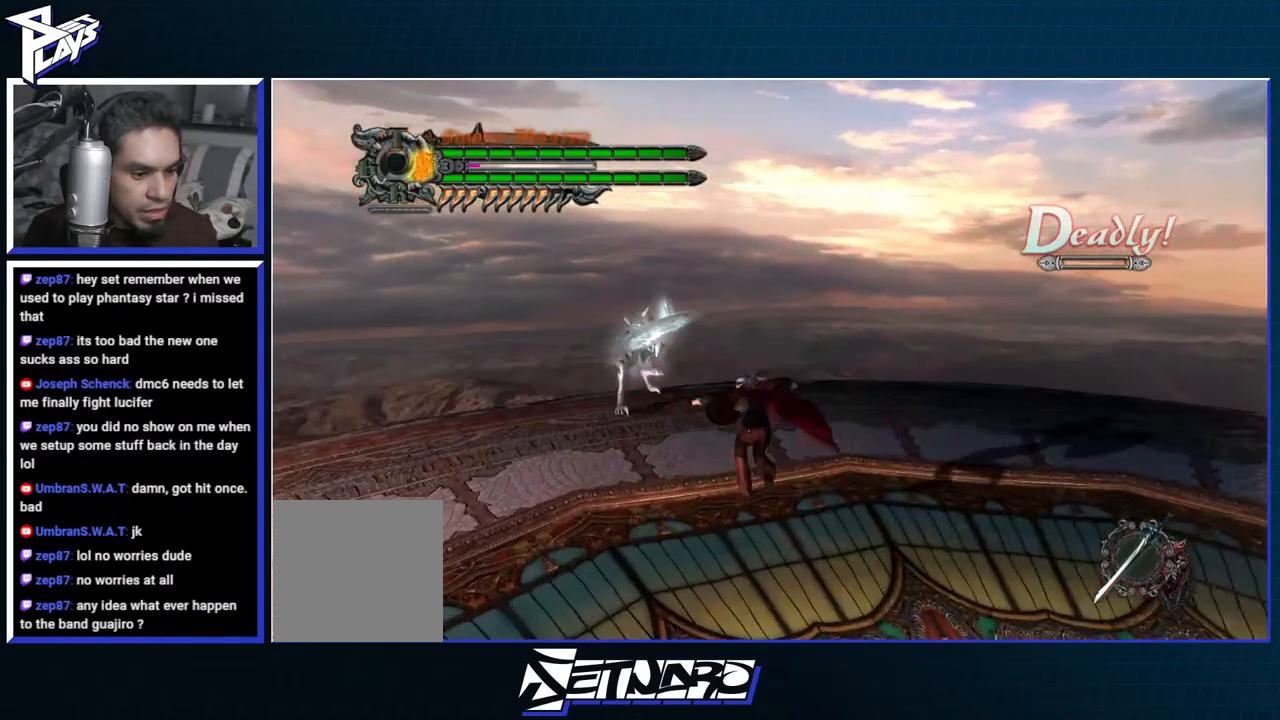
Gameplay with a controller (Xbox layout); each line is a JSON object with the inputs held at the frame after it. "events" lists button and stick changes between this image and that frame as [ms after this image, input, new state], when the widget could be followed in between.
{"buttons": [], "left_stick": "center", "right_stick": "center", "events": [[83, "left_stick", "up"], [100, "R1", "down"], [100, "Y", "down"], [200, "Y", "up"], [267, "Y", "down"], [300, "left_stick", "center"], [383, "Y", "up"], [483, "R1", "up"]]}
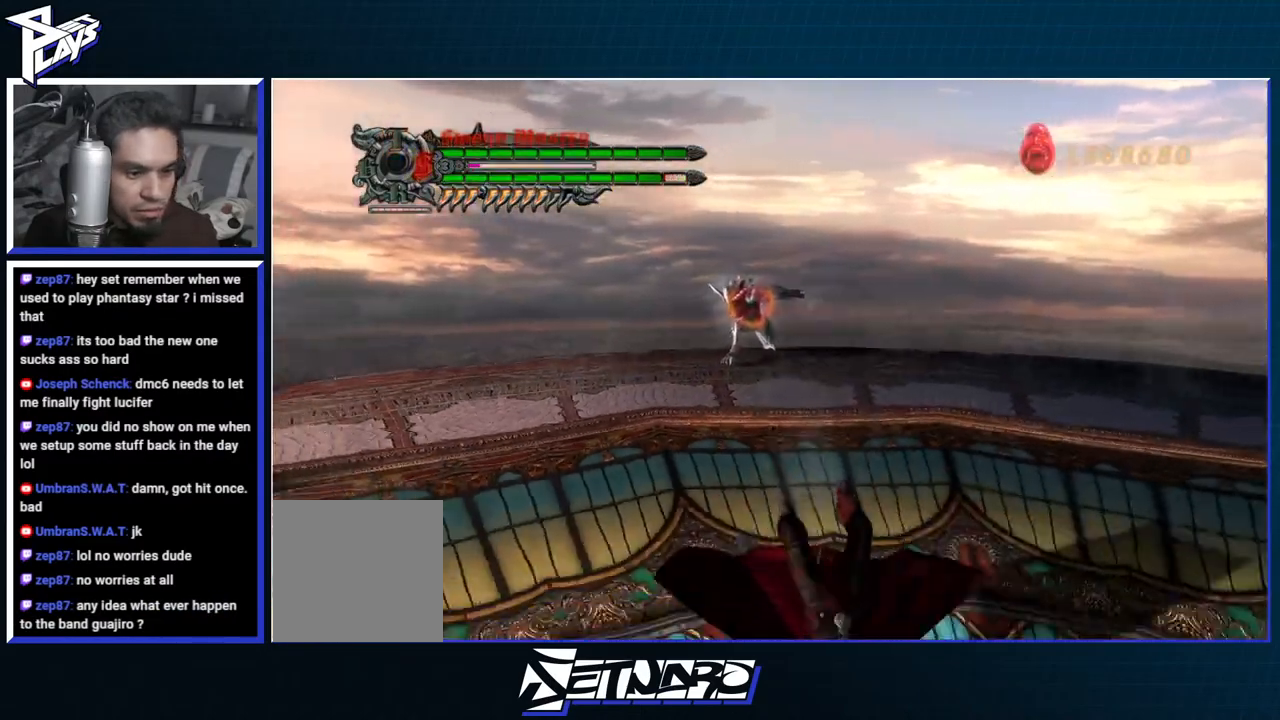
{"buttons": [], "left_stick": "center", "right_stick": "center", "events": [[200, "START", "down"], [267, "START", "up"]]}
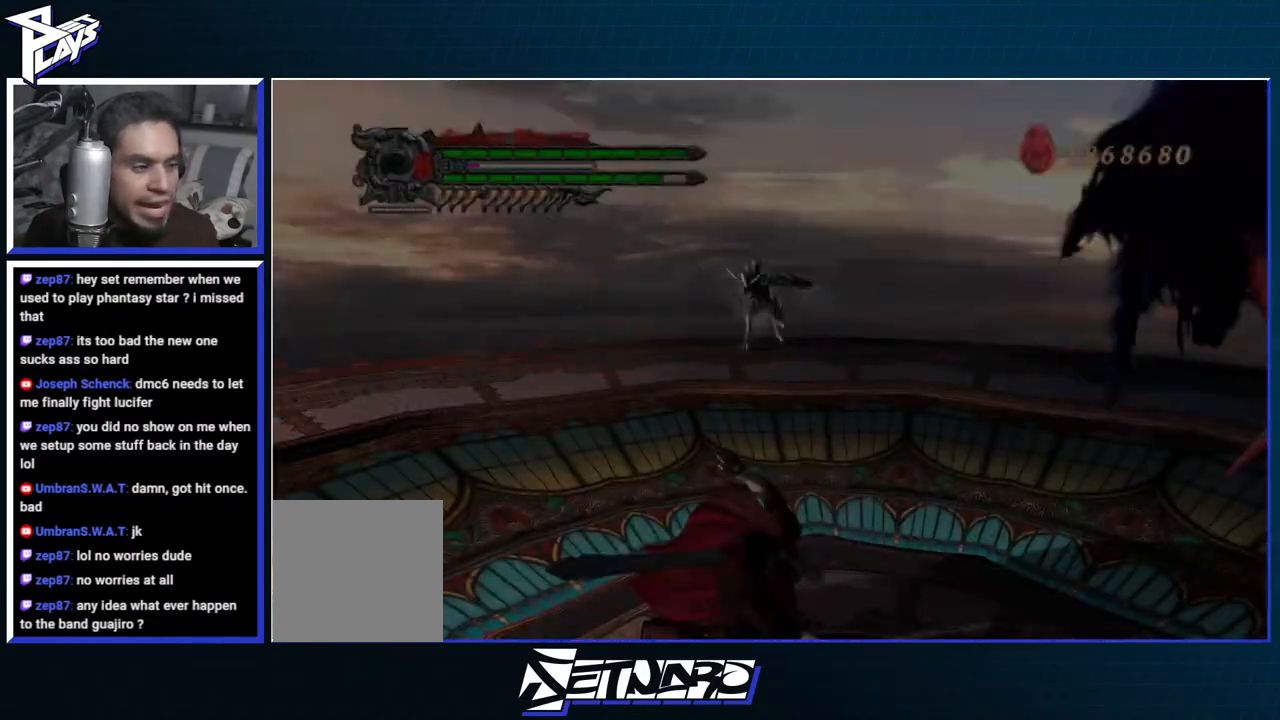
{"buttons": [], "left_stick": "center", "right_stick": "center", "events": [[300, "START", "down"], [450, "START", "up"]]}
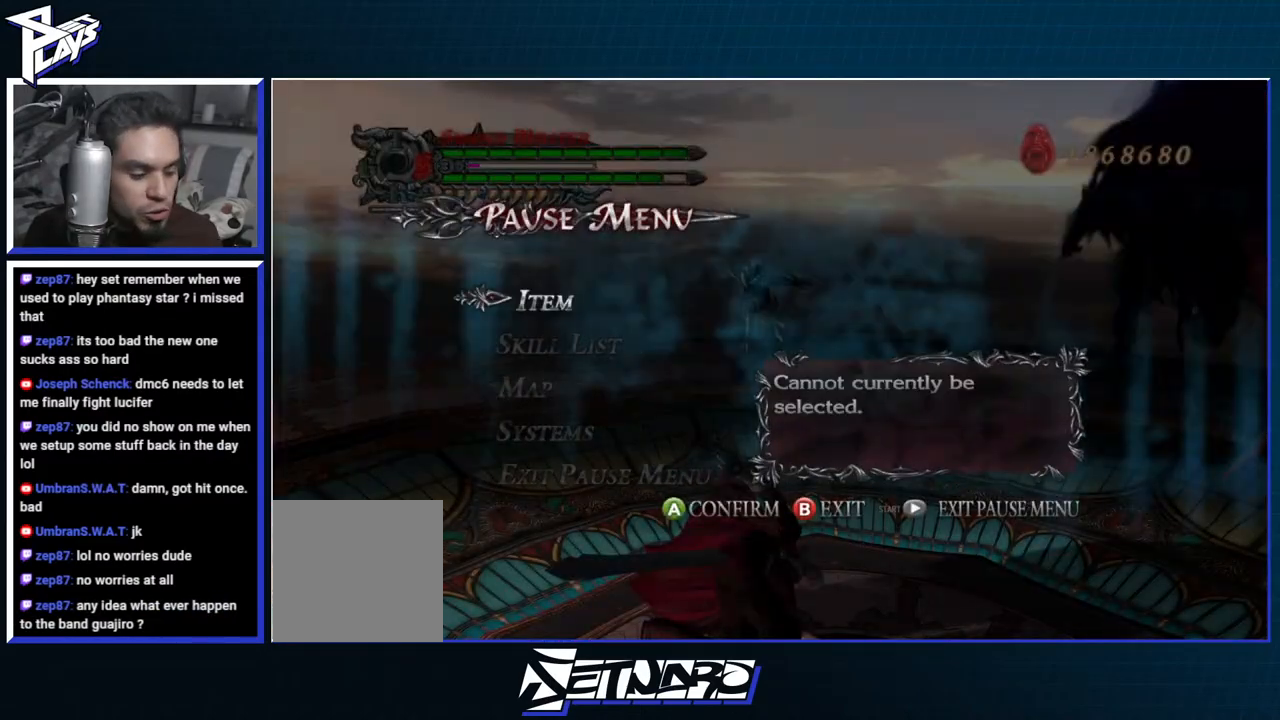
{"buttons": ["START"], "left_stick": "center", "right_stick": "center", "events": [[483, "START", "down"]]}
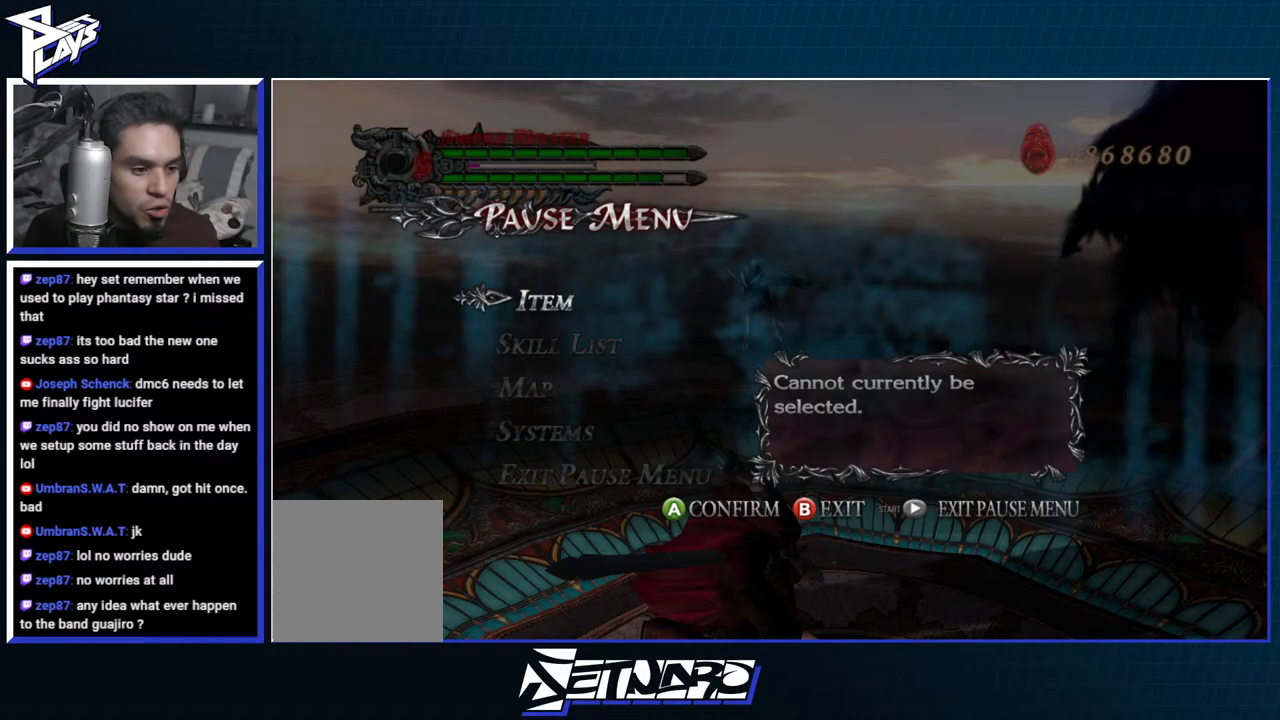
{"buttons": [], "left_stick": "up", "right_stick": "center", "events": [[133, "START", "up"], [400, "left_stick", "up"]]}
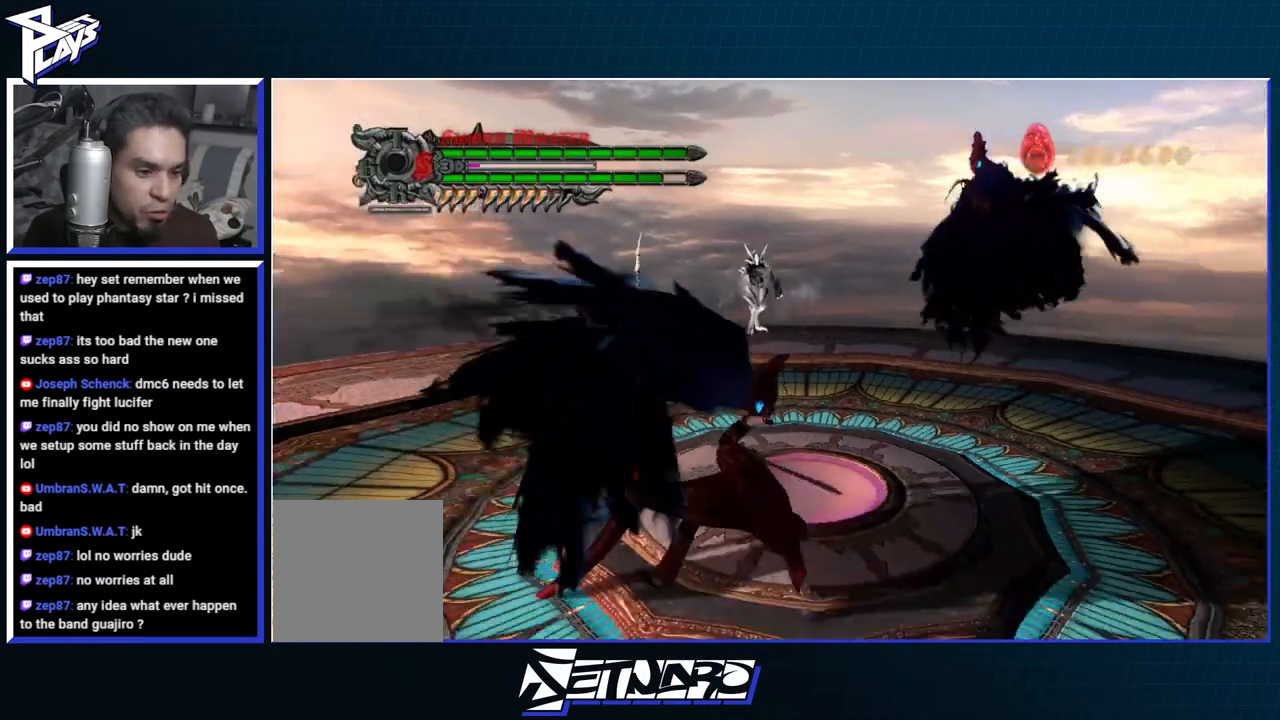
{"buttons": [], "left_stick": "up", "right_stick": "center", "events": []}
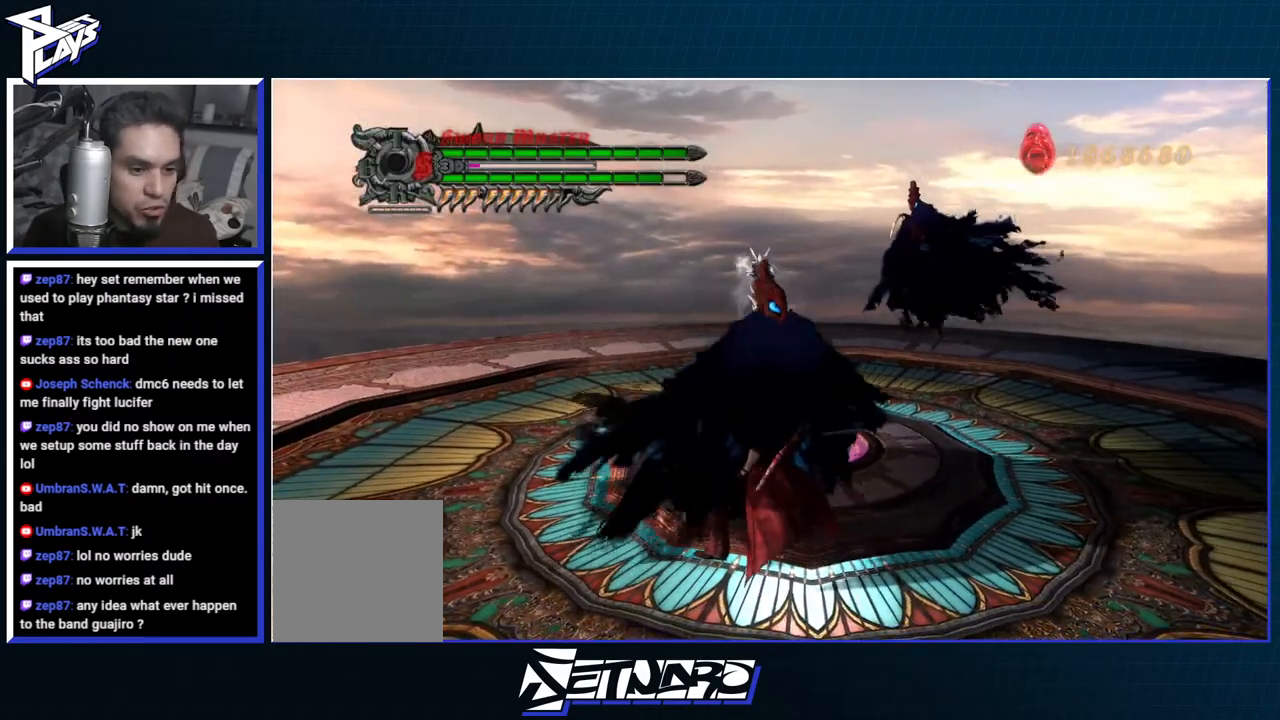
{"buttons": [], "left_stick": "up", "right_stick": "center", "events": [[100, "A", "down"], [267, "A", "up"]]}
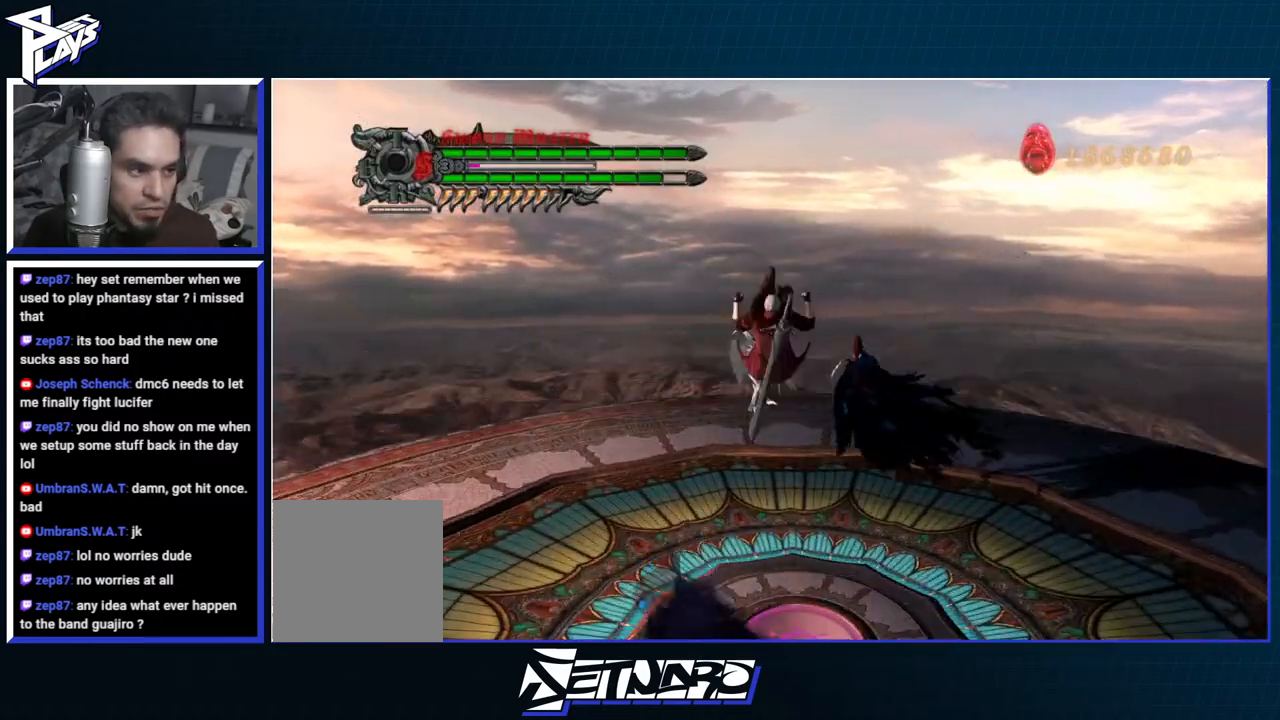
{"buttons": ["A"], "left_stick": "up", "right_stick": "center", "events": [[433, "A", "down"]]}
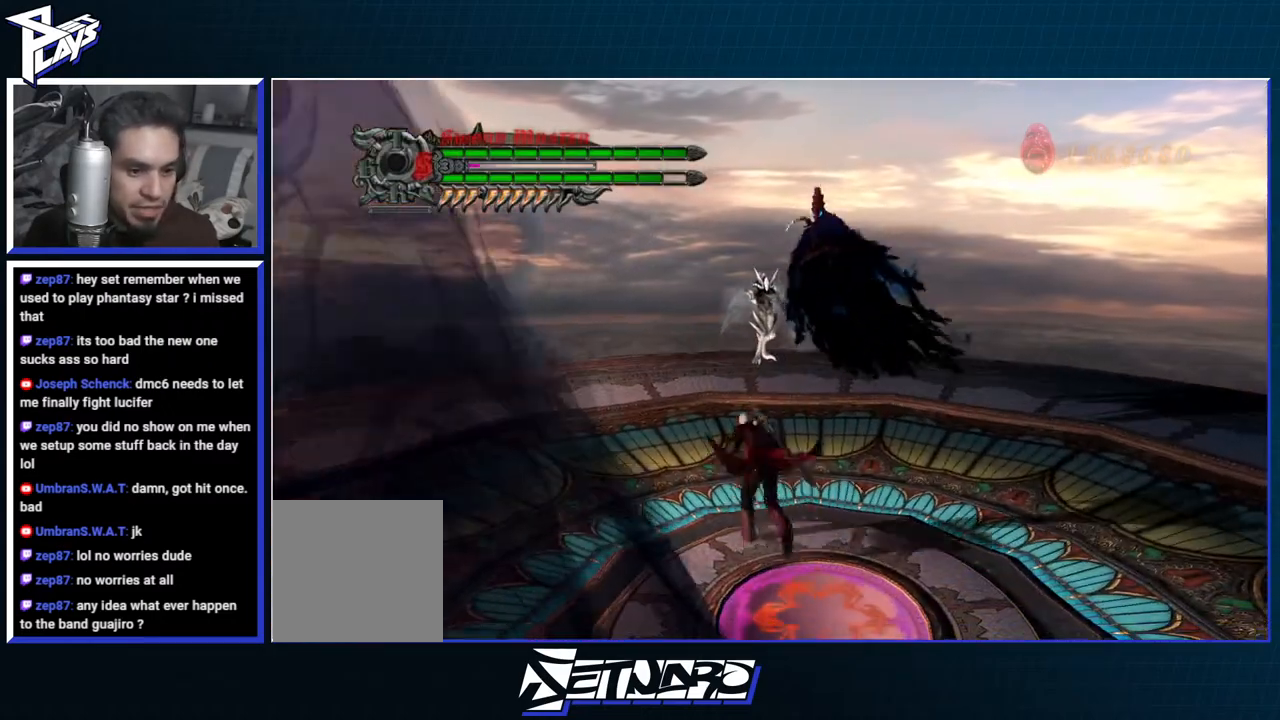
{"buttons": [], "left_stick": "up", "right_stick": "center", "events": [[17, "A", "up"], [17, "DPAD_UP", "down"], [100, "B", "down"], [117, "DPAD_UP", "up"], [233, "B", "up"], [417, "DPAD_RIGHT", "down"], [467, "DPAD_RIGHT", "up"]]}
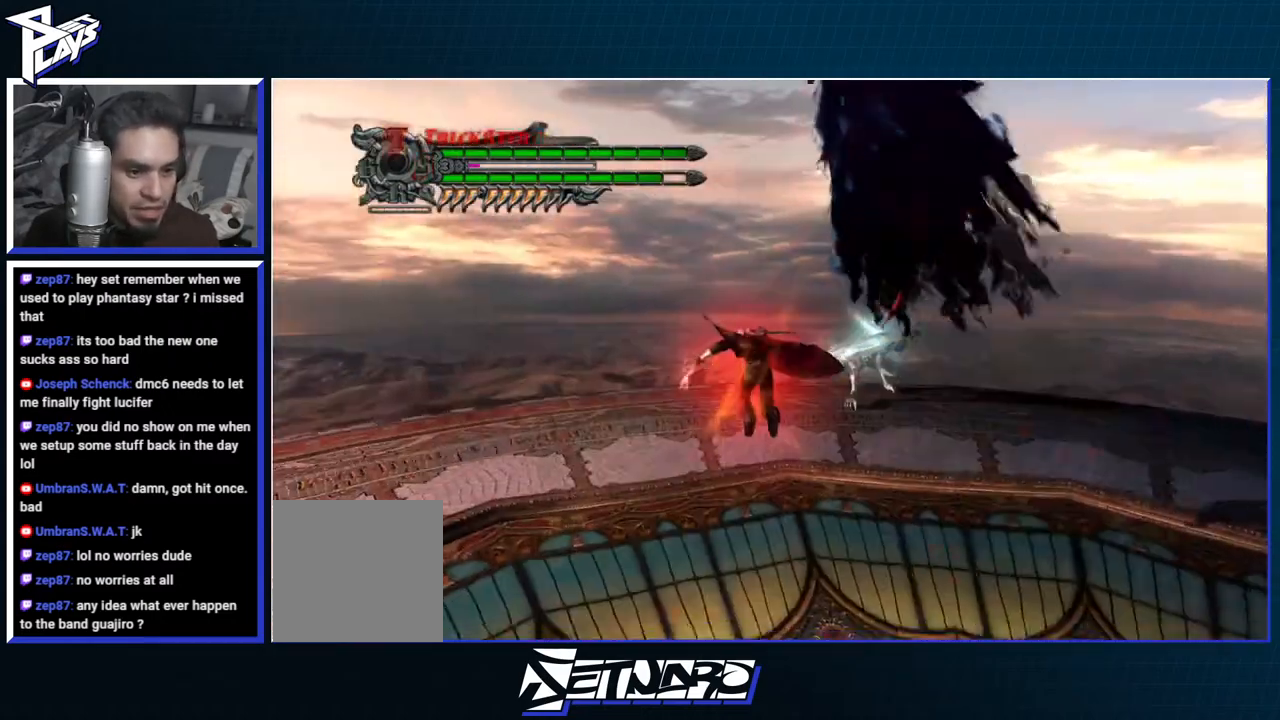
{"buttons": ["A"], "left_stick": "up", "right_stick": "center", "events": [[333, "A", "down"]]}
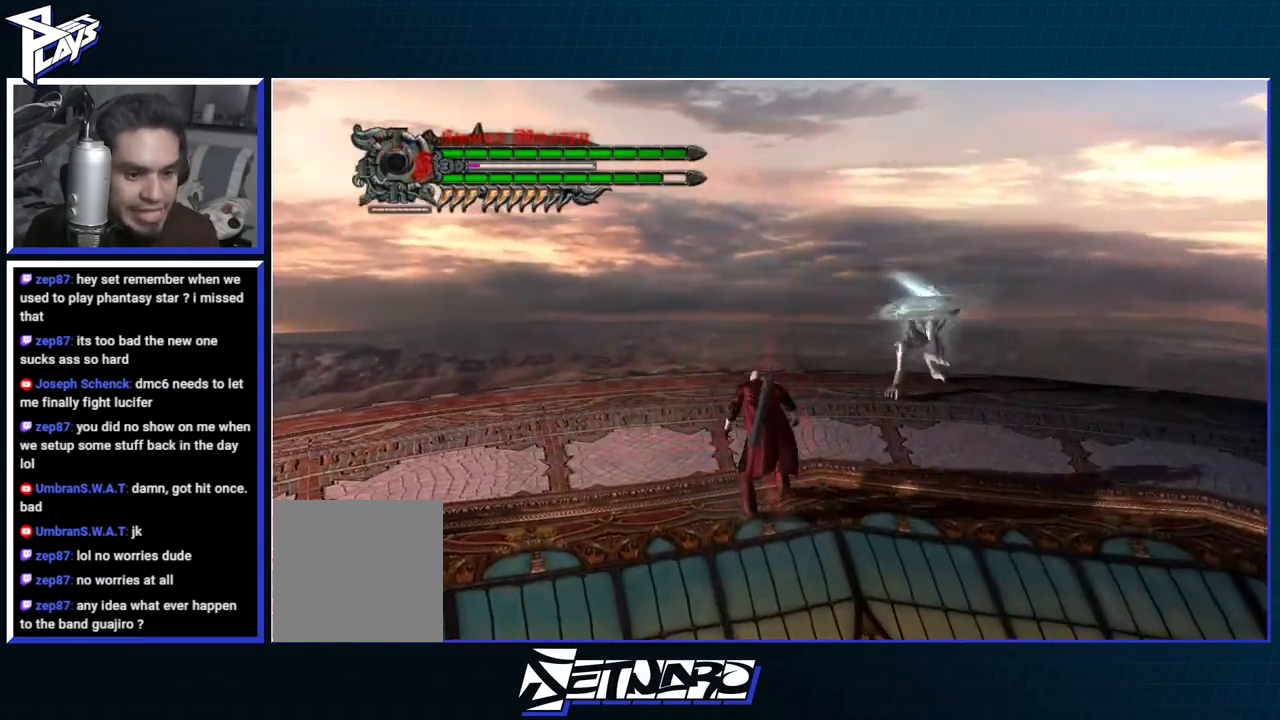
{"buttons": ["A"], "left_stick": "up-right", "right_stick": "center", "events": [[67, "A", "up"], [117, "left_stick", "up-right"], [217, "A", "down"]]}
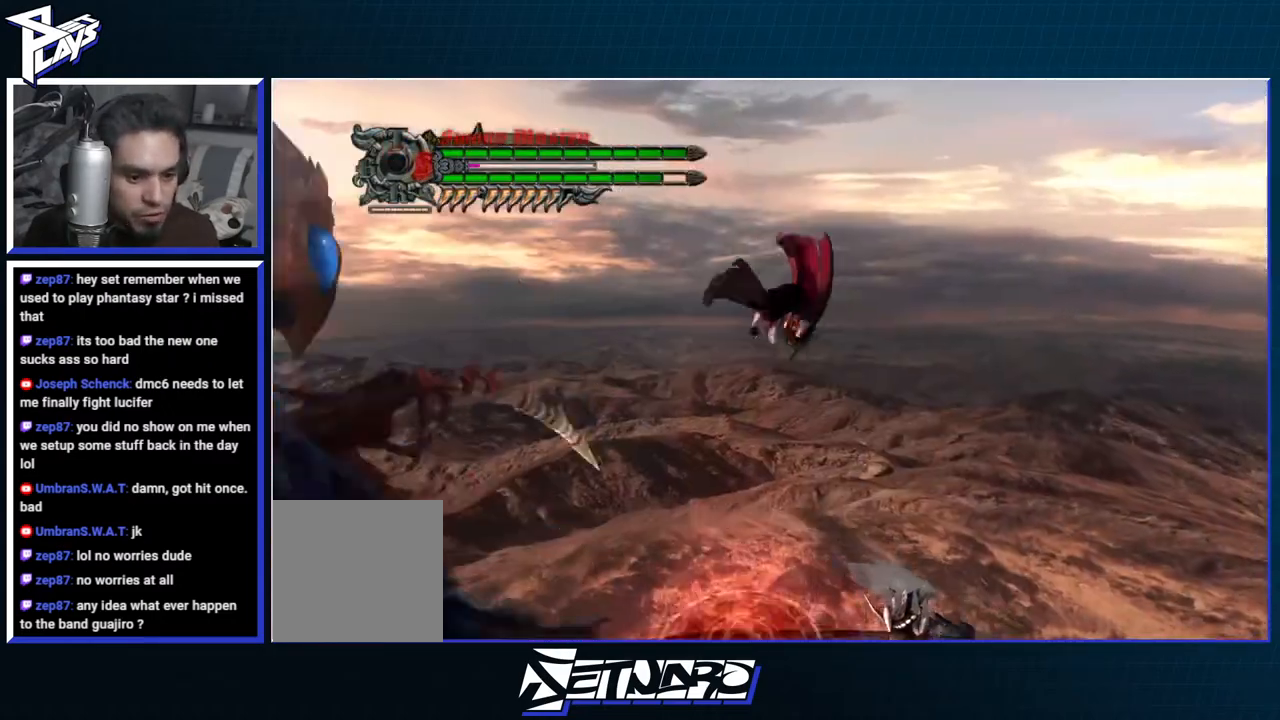
{"buttons": ["Y", "R1"], "left_stick": "up-right", "right_stick": "center", "events": [[83, "A", "up"], [333, "DPAD_RIGHT", "down"], [383, "DPAD_RIGHT", "up"], [467, "R1", "down"], [467, "Y", "down"]]}
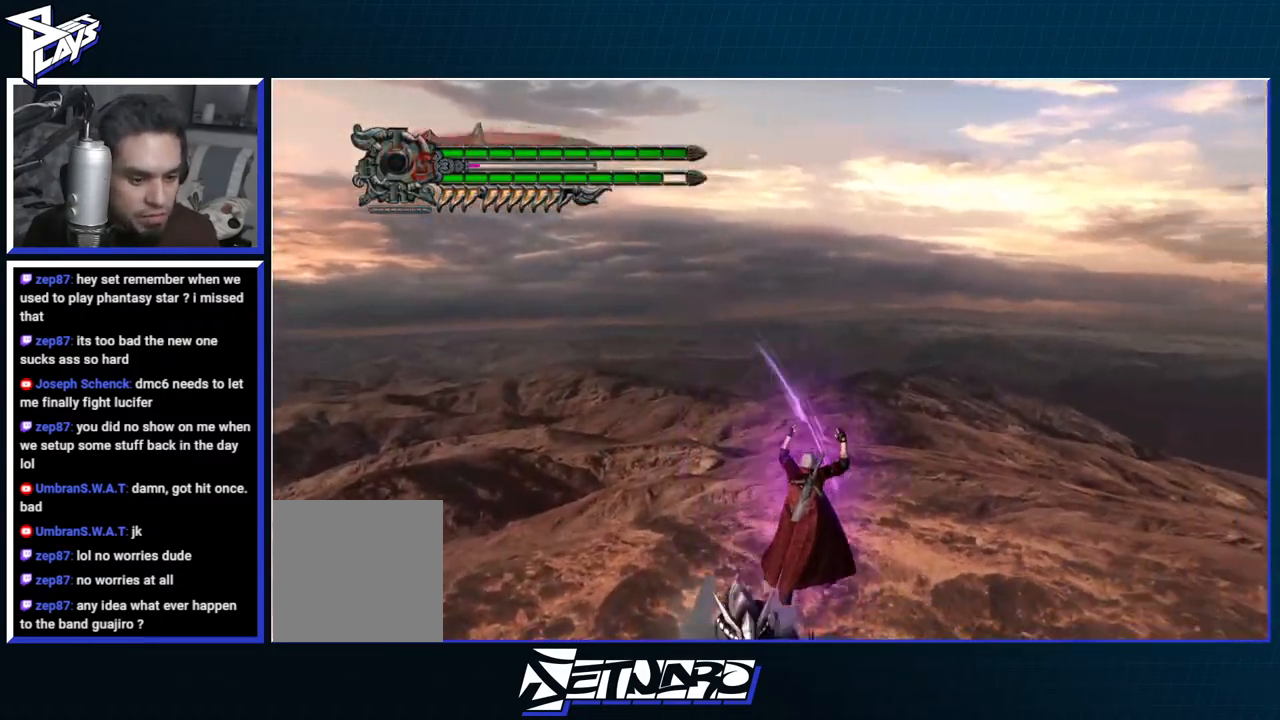
{"buttons": ["R1"], "left_stick": "up-left", "right_stick": "center", "events": [[17, "left_stick", "center"], [83, "Y", "up"], [167, "Y", "down"], [267, "Y", "up"], [450, "left_stick", "up-left"]]}
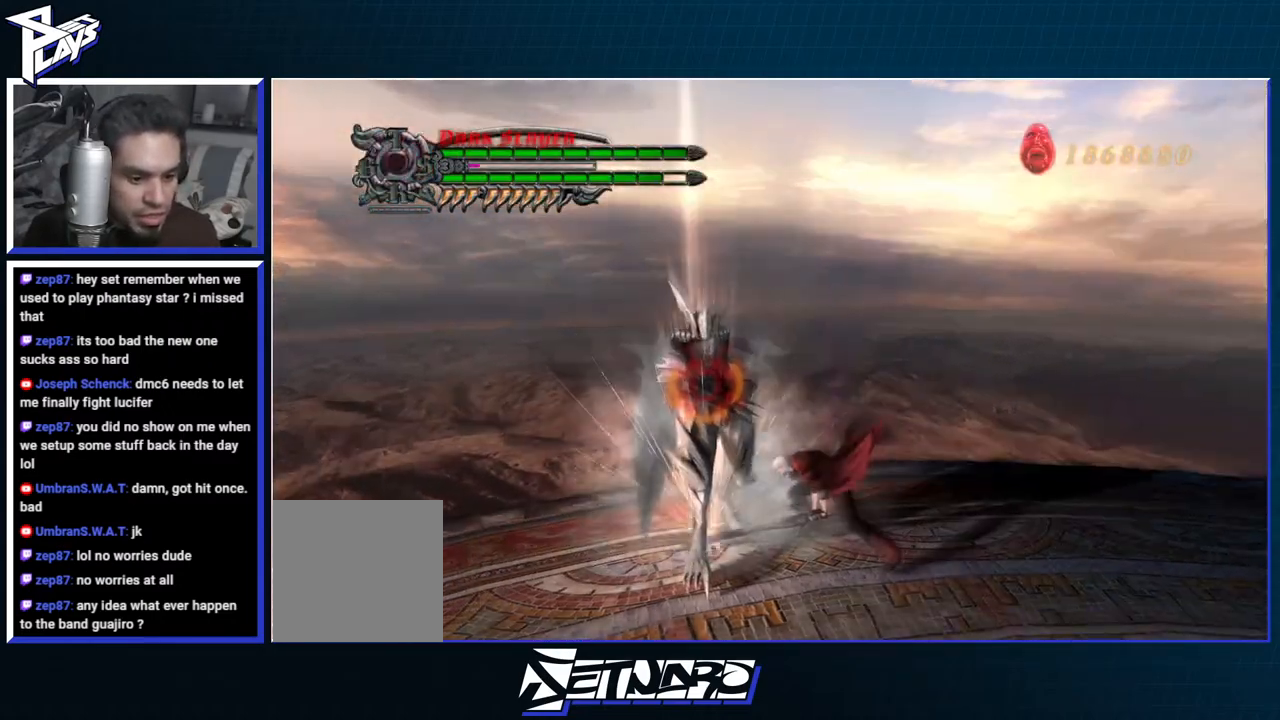
{"buttons": ["R1"], "left_stick": "center", "right_stick": "center", "events": [[100, "Y", "down"], [117, "left_stick", "left"], [200, "L1", "down"], [200, "Y", "up"], [267, "Y", "down"], [300, "L1", "up"], [350, "Y", "up"], [383, "left_stick", "center"], [417, "Y", "down"], [500, "Y", "up"]]}
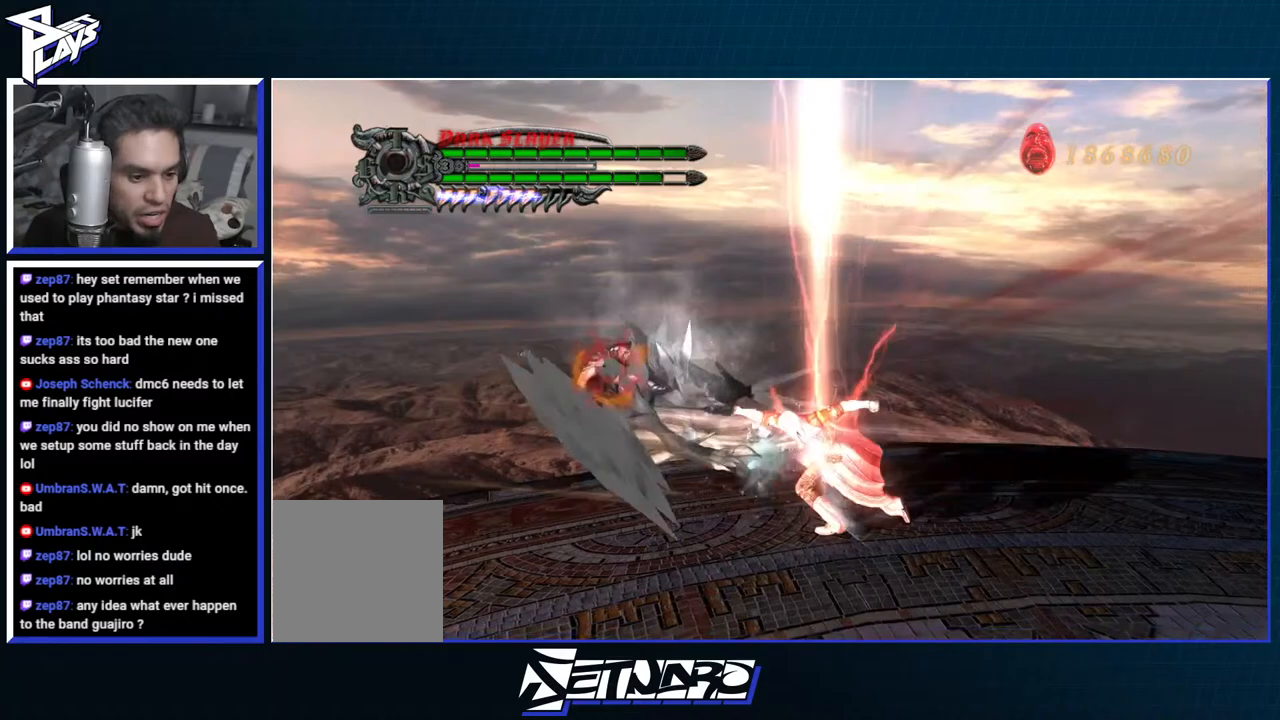
{"buttons": ["R1"], "left_stick": "left", "right_stick": "center", "events": [[67, "Y", "down"], [133, "Y", "up"], [233, "Y", "down"], [283, "Y", "up"], [350, "left_stick", "left"]]}
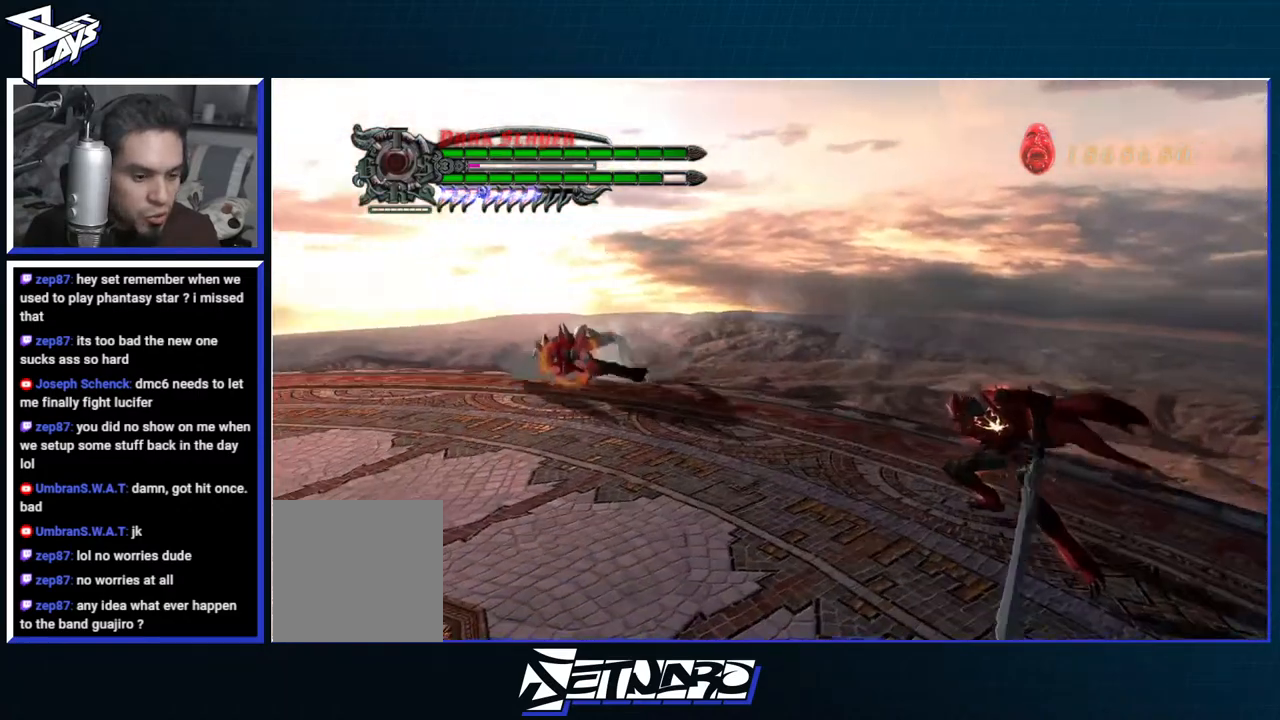
{"buttons": ["Y", "R1"], "left_stick": "up-left", "right_stick": "center", "events": [[217, "left_stick", "up-left"], [350, "Y", "down"]]}
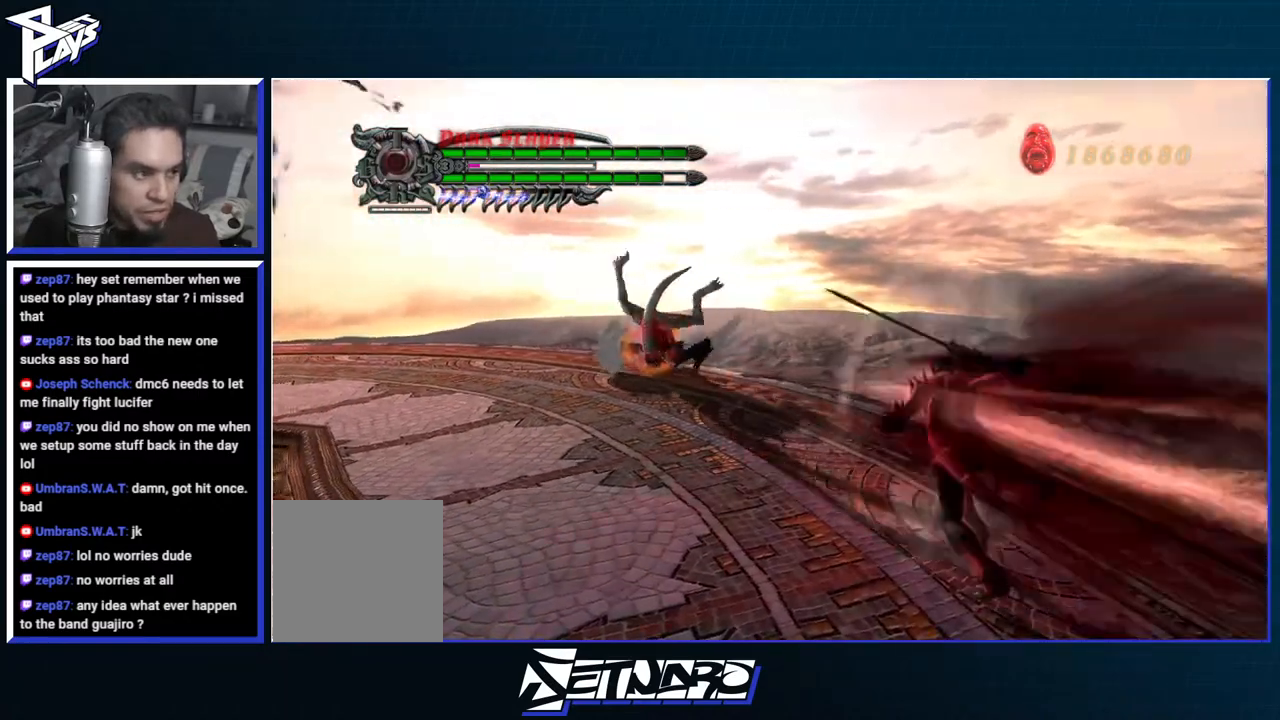
{"buttons": ["R1"], "left_stick": "center", "right_stick": "center", "events": [[100, "left_stick", "center"], [200, "Y", "up"], [283, "L1", "down"], [367, "L1", "up"]]}
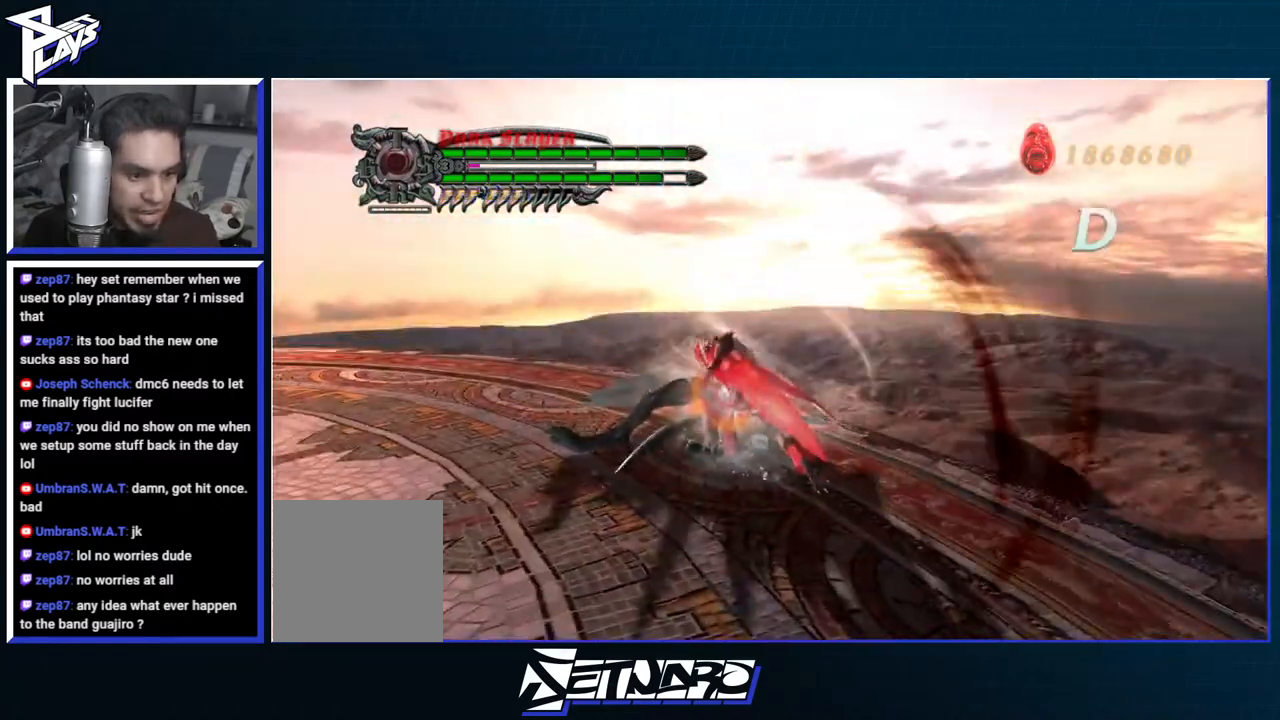
{"buttons": ["R1"], "left_stick": "center", "right_stick": "center", "events": [[50, "left_stick", "up-left"], [167, "Y", "down"], [250, "Y", "up"], [333, "Y", "down"], [433, "Y", "up"], [433, "left_stick", "center"]]}
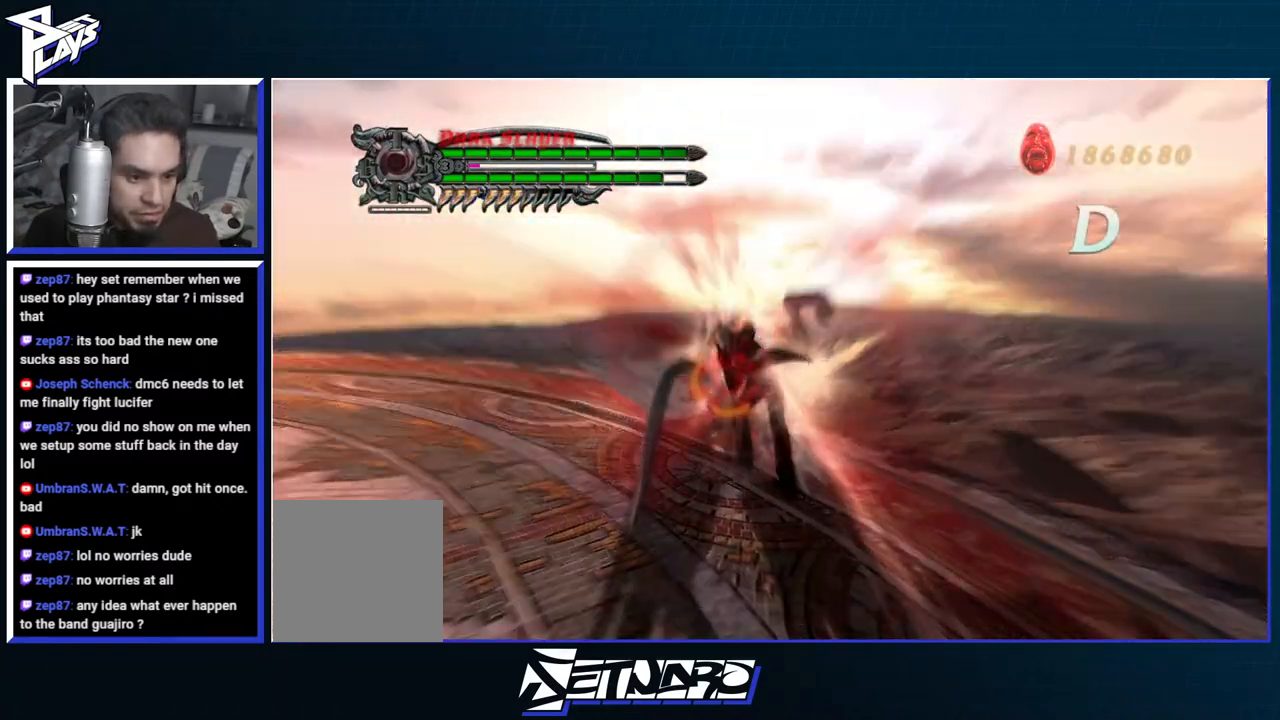
{"buttons": ["Y", "R1"], "left_stick": "up-left", "right_stick": "center", "events": [[200, "R2", "down"], [233, "left_stick", "up-left"], [317, "Y", "down"], [367, "R2", "up"], [367, "Y", "up"], [433, "Y", "down"]]}
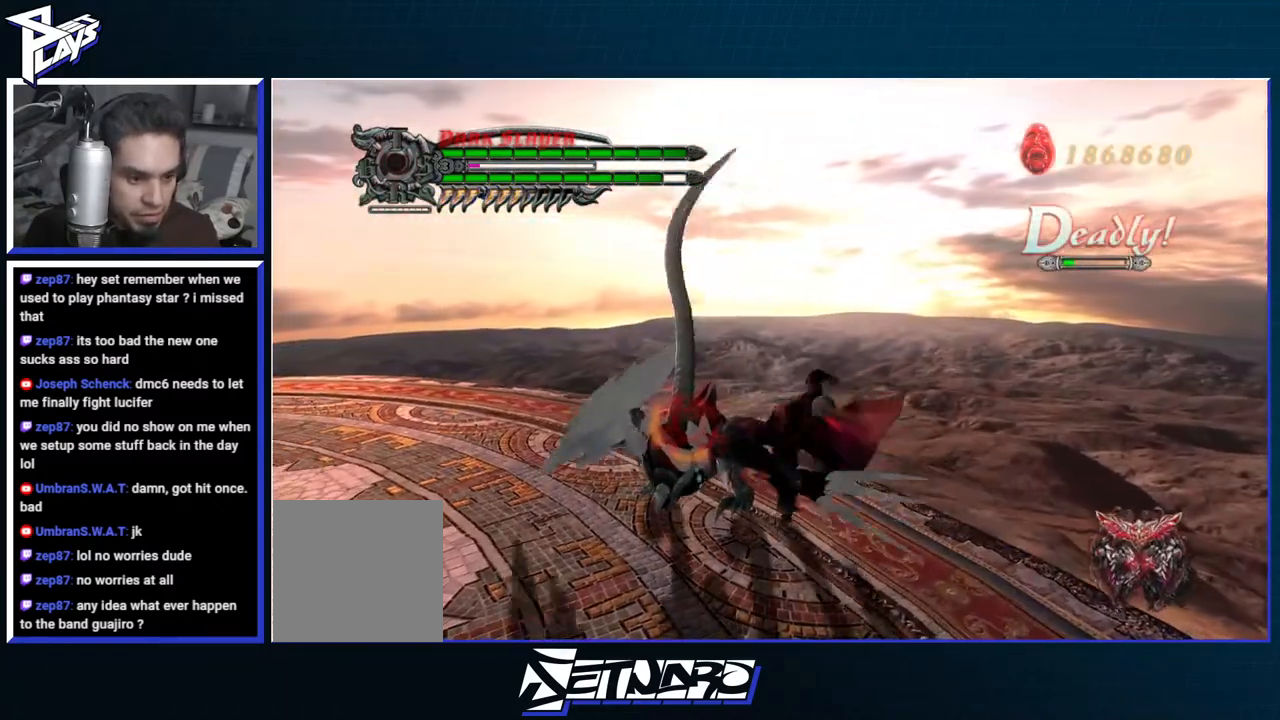
{"buttons": [], "left_stick": "center", "right_stick": "center", "events": [[50, "Y", "up"], [283, "left_stick", "center"], [467, "R1", "up"]]}
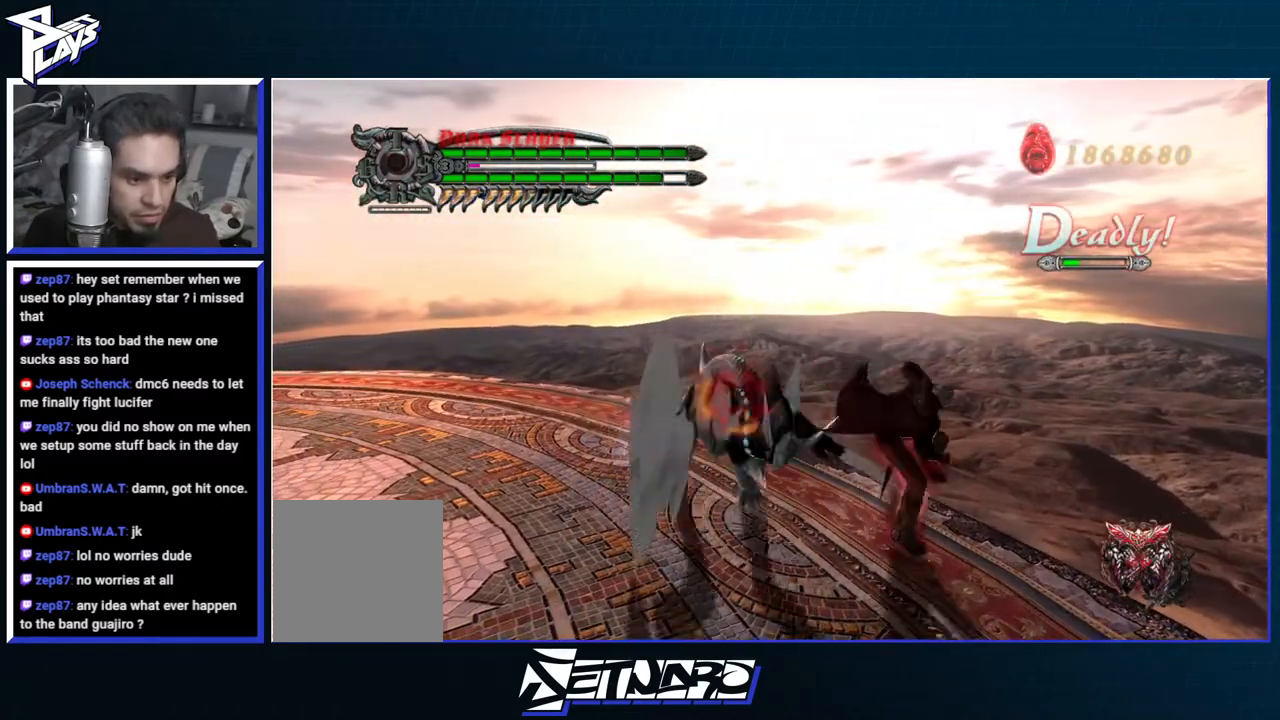
{"buttons": ["R1"], "left_stick": "center", "right_stick": "center", "events": [[50, "R2", "down"], [167, "R2", "up"], [250, "R2", "down"], [367, "R2", "up"], [433, "R1", "down"]]}
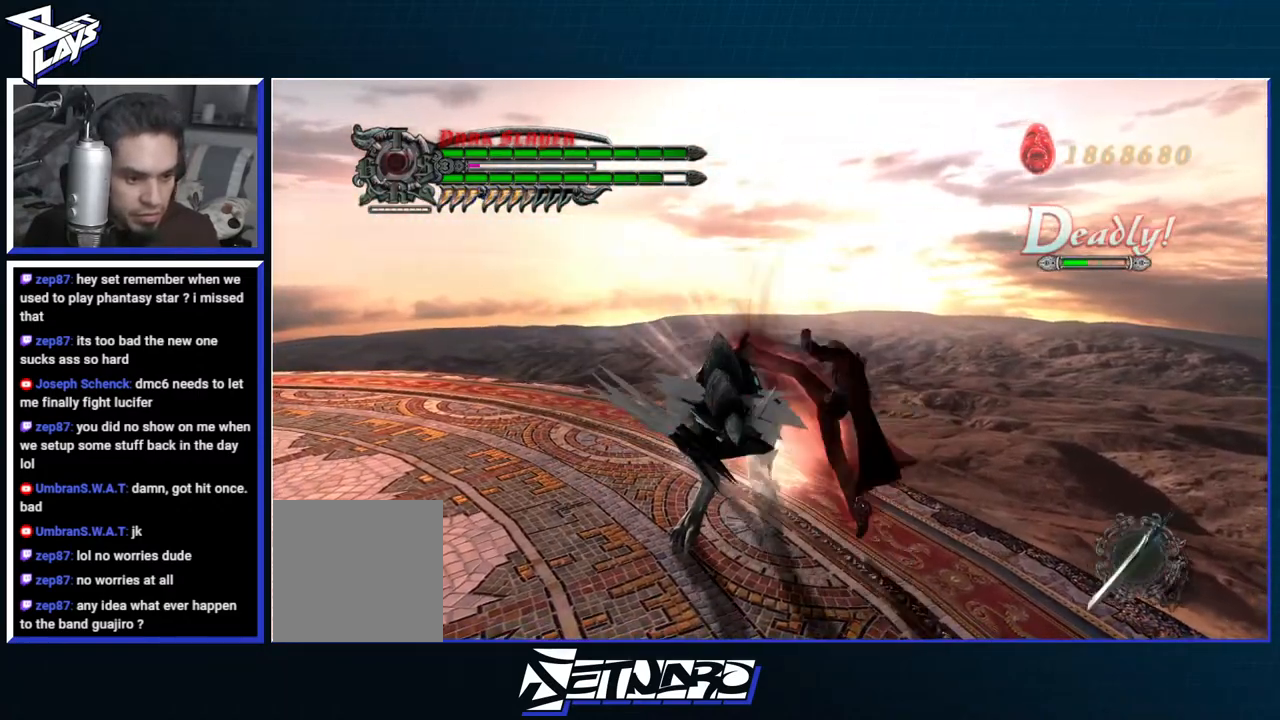
{"buttons": ["R1", "DPAD_RIGHT"], "left_stick": "center", "right_stick": "center", "events": [[383, "A", "down"], [467, "A", "up"], [483, "DPAD_RIGHT", "down"]]}
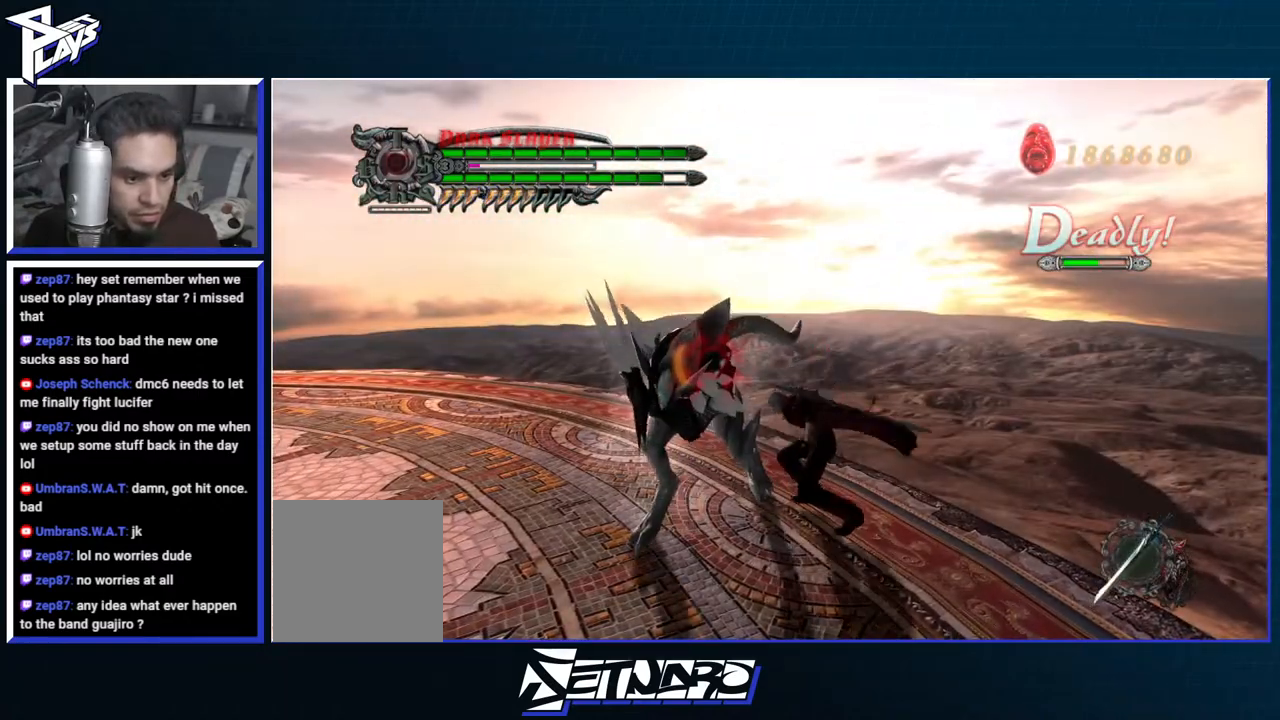
{"buttons": ["A"], "left_stick": "left", "right_stick": "center", "events": [[33, "B", "down"], [50, "DPAD_RIGHT", "up"], [133, "B", "up"], [317, "R1", "up"], [350, "DPAD_LEFT", "down"], [417, "A", "down"], [467, "left_stick", "left"], [483, "DPAD_LEFT", "up"]]}
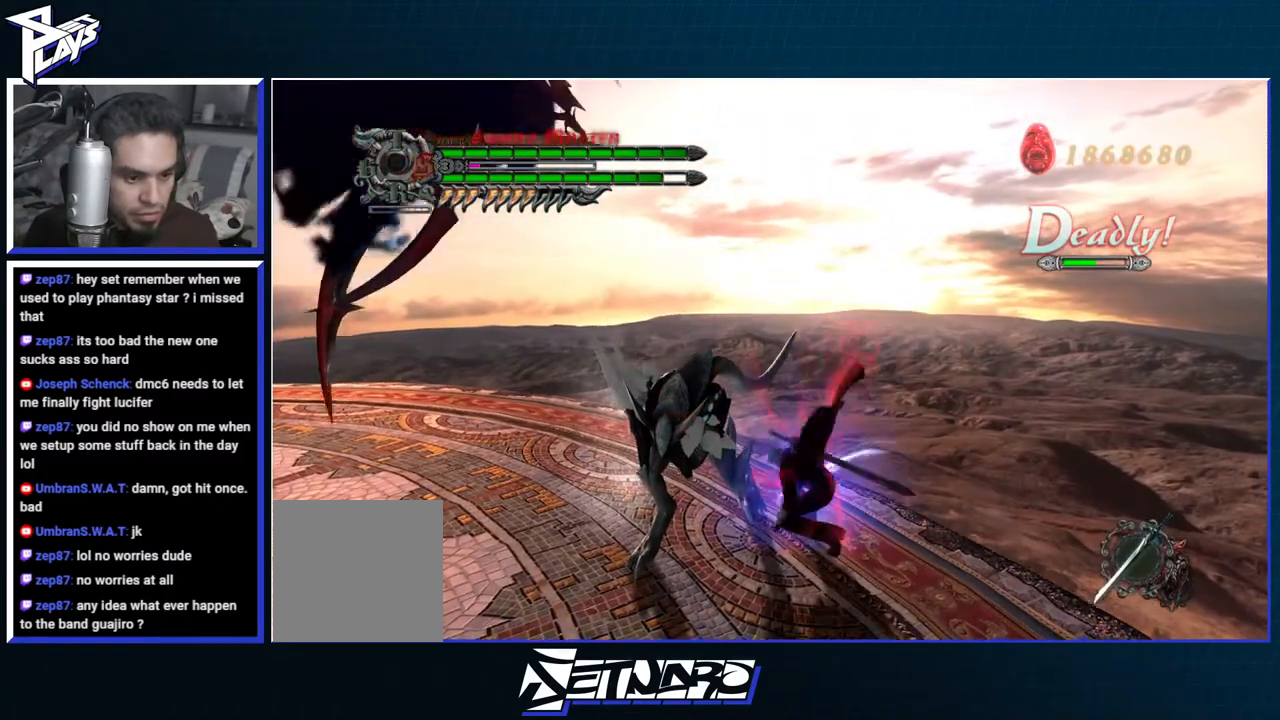
{"buttons": ["B", "R1", "R2"], "left_stick": "center", "right_stick": "center", "events": [[17, "R1", "down"], [117, "A", "up"], [183, "A", "down"], [217, "B", "down"], [250, "A", "up"], [383, "left_stick", "center"], [500, "R2", "down"]]}
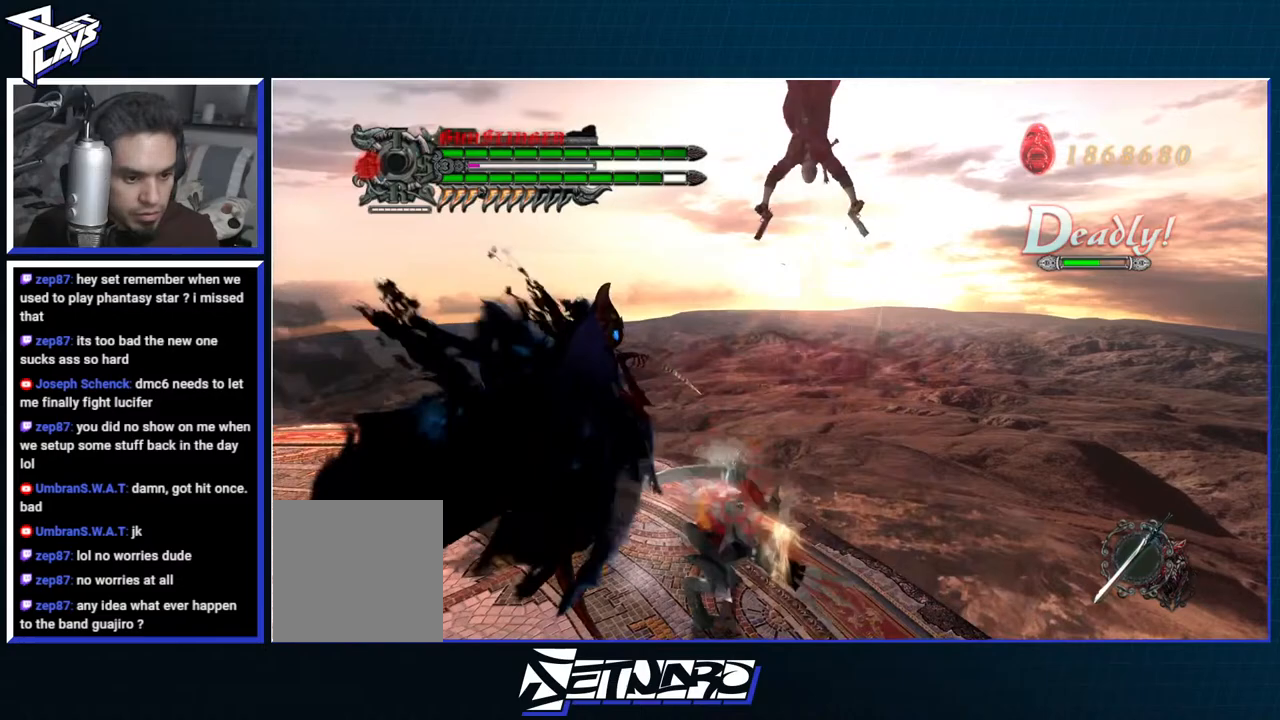
{"buttons": ["B", "R1"], "left_stick": "center", "right_stick": "center", "events": [[217, "R2", "up"]]}
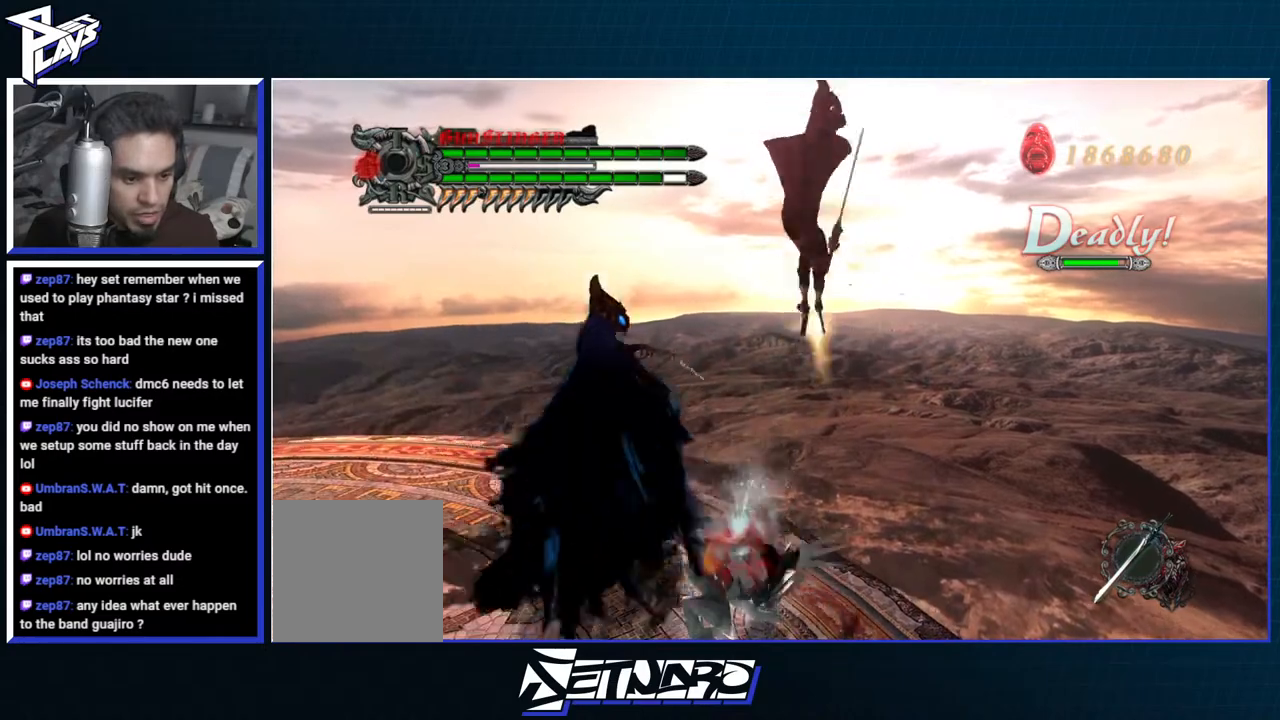
{"buttons": ["B", "R1"], "left_stick": "center", "right_stick": "center", "events": [[133, "DPAD_RIGHT", "down"], [217, "DPAD_RIGHT", "up"], [250, "B", "up"], [450, "B", "down"]]}
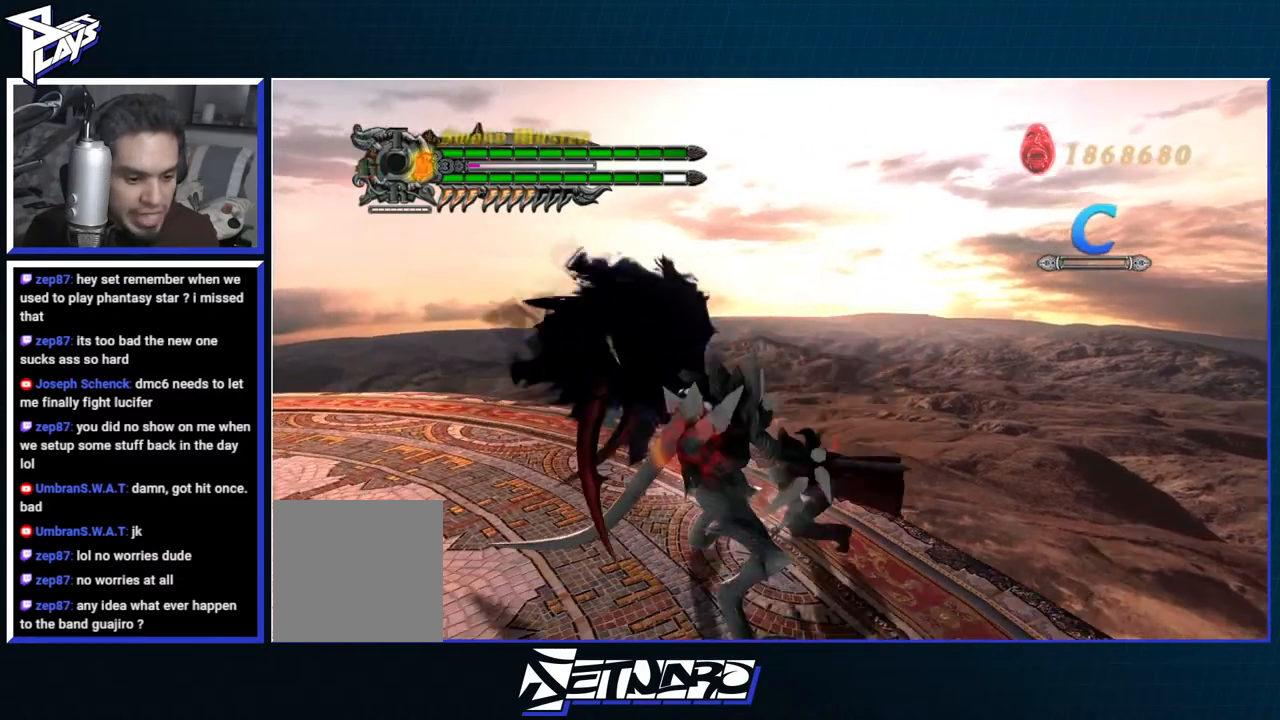
{"buttons": ["B", "R1"], "left_stick": "center", "right_stick": "center", "events": [[17, "B", "up"], [100, "B", "down"], [183, "B", "up"], [233, "B", "down"]]}
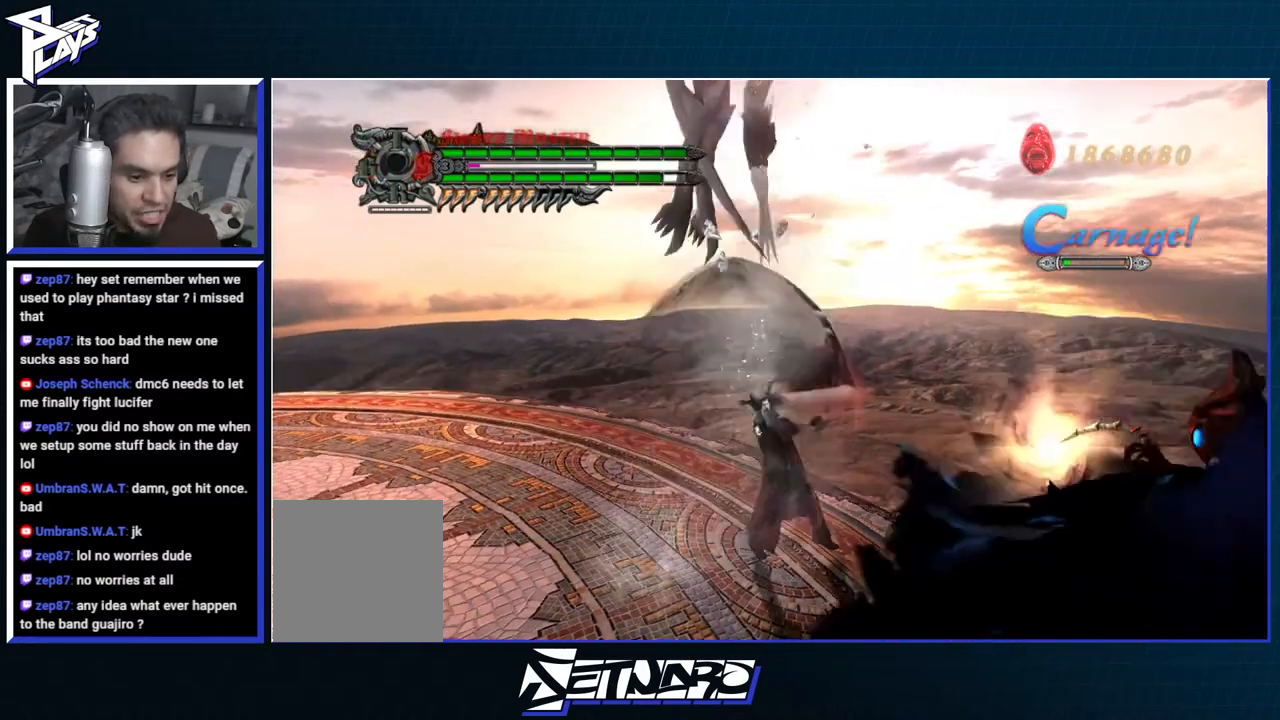
{"buttons": ["B", "R1"], "left_stick": "center", "right_stick": "center", "events": [[67, "B", "up"], [183, "A", "down"], [183, "left_stick", "down-left"], [400, "A", "up"], [450, "left_stick", "center"], [467, "B", "down"]]}
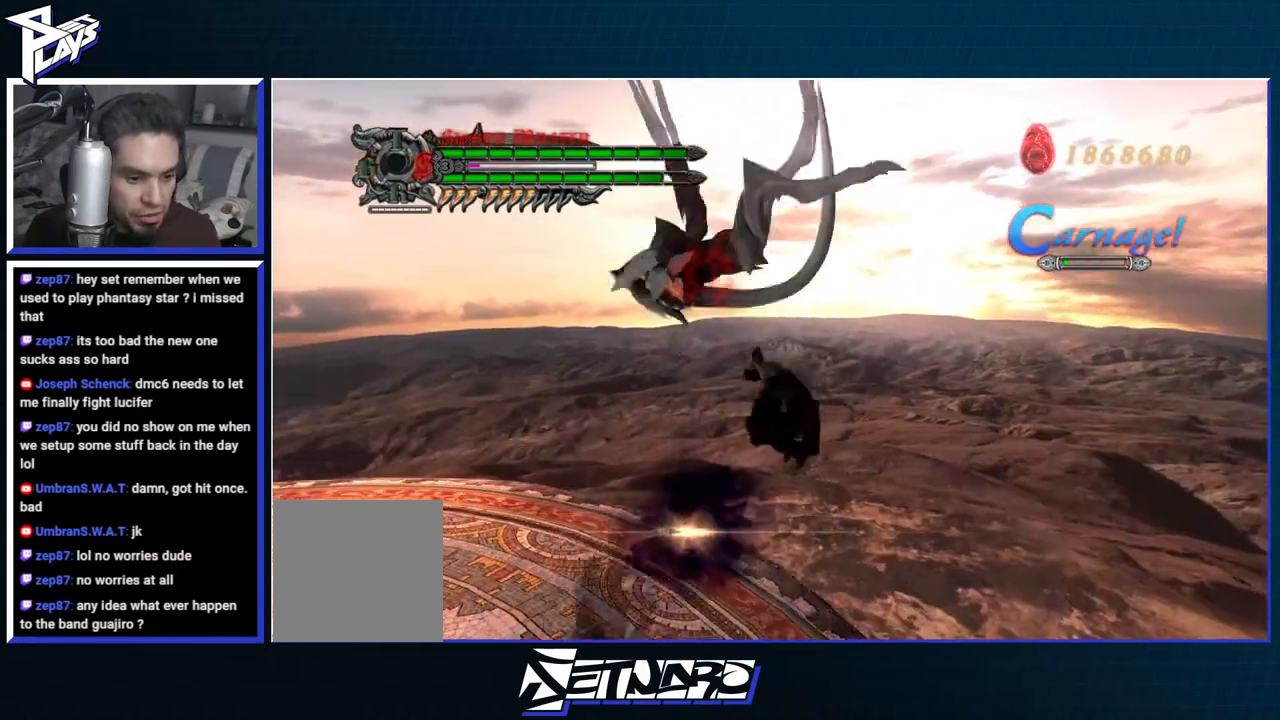
{"buttons": ["B", "R1"], "left_stick": "center", "right_stick": "center", "events": [[17, "B", "up"], [117, "A", "down"], [200, "A", "up"], [200, "B", "down"], [283, "B", "up"], [400, "A", "down"], [467, "A", "up"], [467, "B", "down"]]}
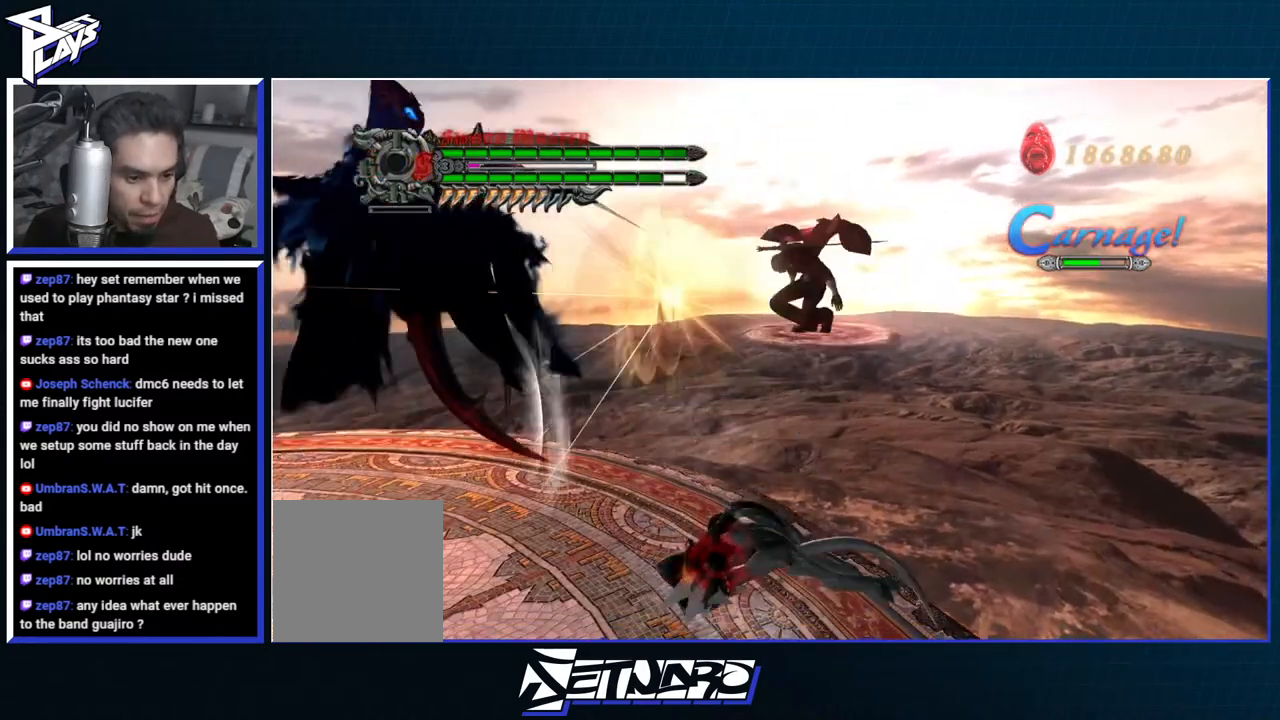
{"buttons": ["L2", "R1"], "left_stick": "center", "right_stick": "center", "events": [[17, "B", "up"], [200, "DPAD_UP", "down"], [300, "DPAD_UP", "up"], [317, "B", "down"], [417, "B", "up"], [483, "L2", "down"]]}
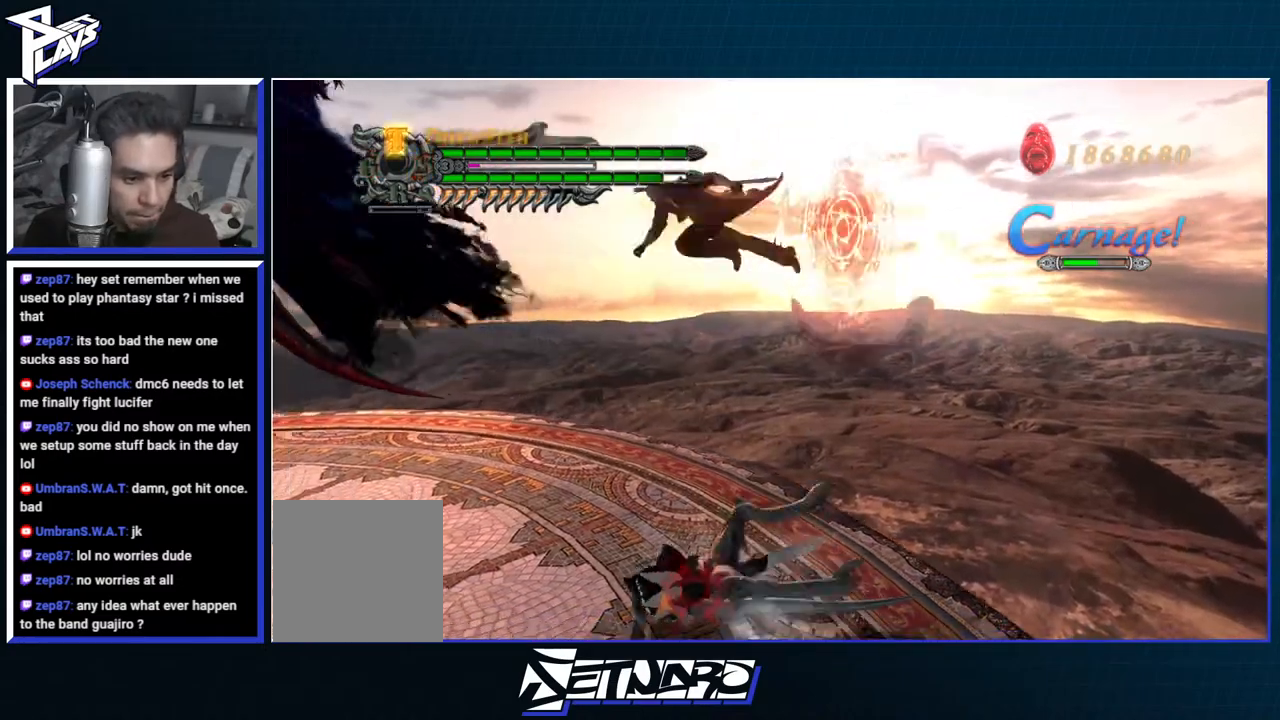
{"buttons": ["R1"], "left_stick": "center", "right_stick": "center", "events": [[67, "DPAD_RIGHT", "down"], [67, "L2", "up"], [100, "X", "down"], [133, "L2", "down"], [167, "X", "up"], [217, "DPAD_RIGHT", "up"], [250, "DPAD_RIGHT", "down"], [250, "X", "down"], [333, "DPAD_RIGHT", "up"], [333, "X", "up"], [367, "L2", "up"], [383, "X", "down"], [483, "X", "up"]]}